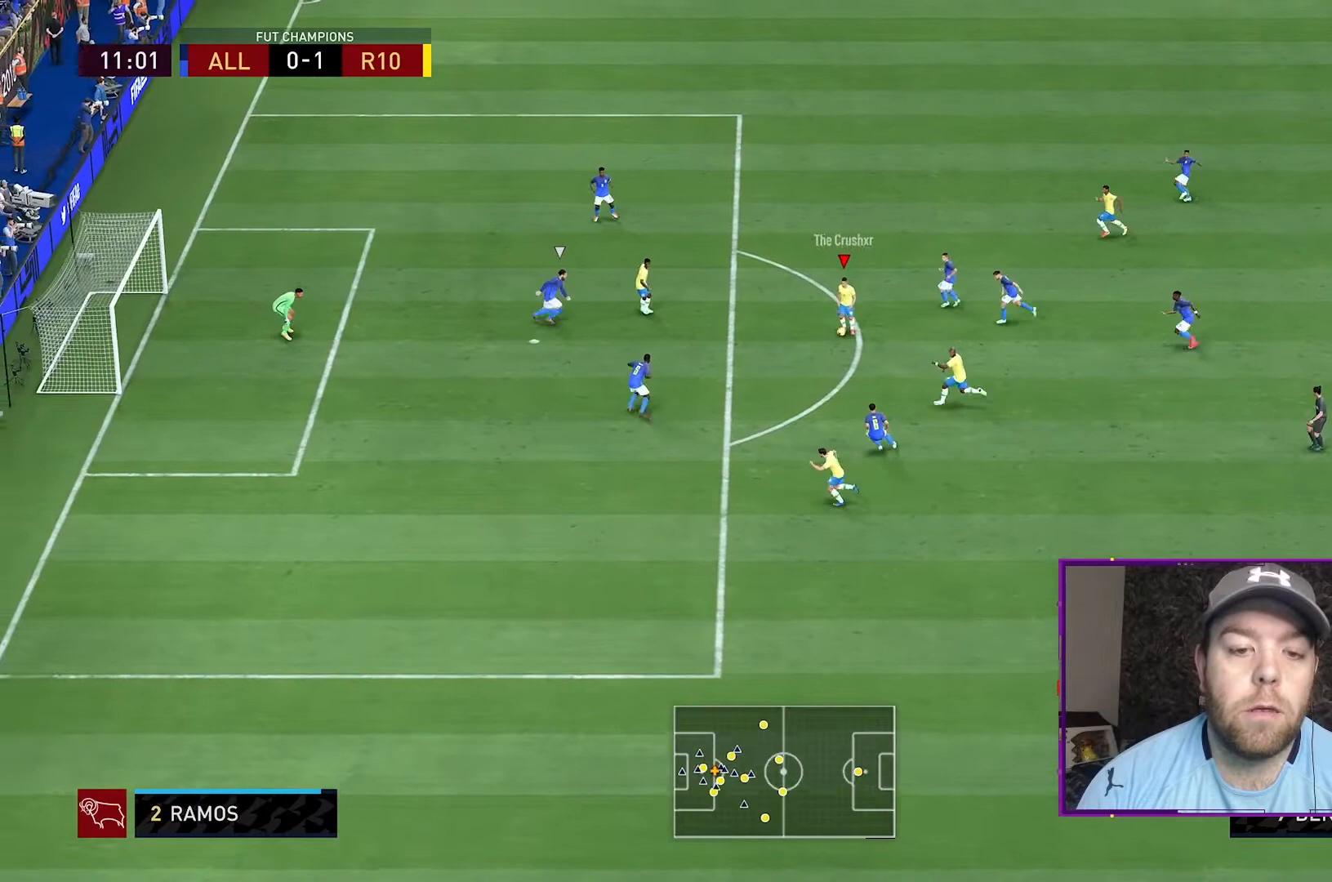
Gameplay with a controller (Xbox layout); each line is a JSON object with the inputs held at the frame after it (dt_ms = milliseconds from this image to that frame). "events" lists button and stick changes between this image and that frame as [ms after this image, input, new state], when the widget could be followed in between. Not read: L3 R3.
{"dt_ms": 500, "buttons": [], "left_stick": "down-left", "right_stick": "center", "events": [[67, "L1", "down"], [67, "Y", "down"], [100, "left_stick", "down-left"], [200, "Y", "up"], [267, "L1", "up"]]}
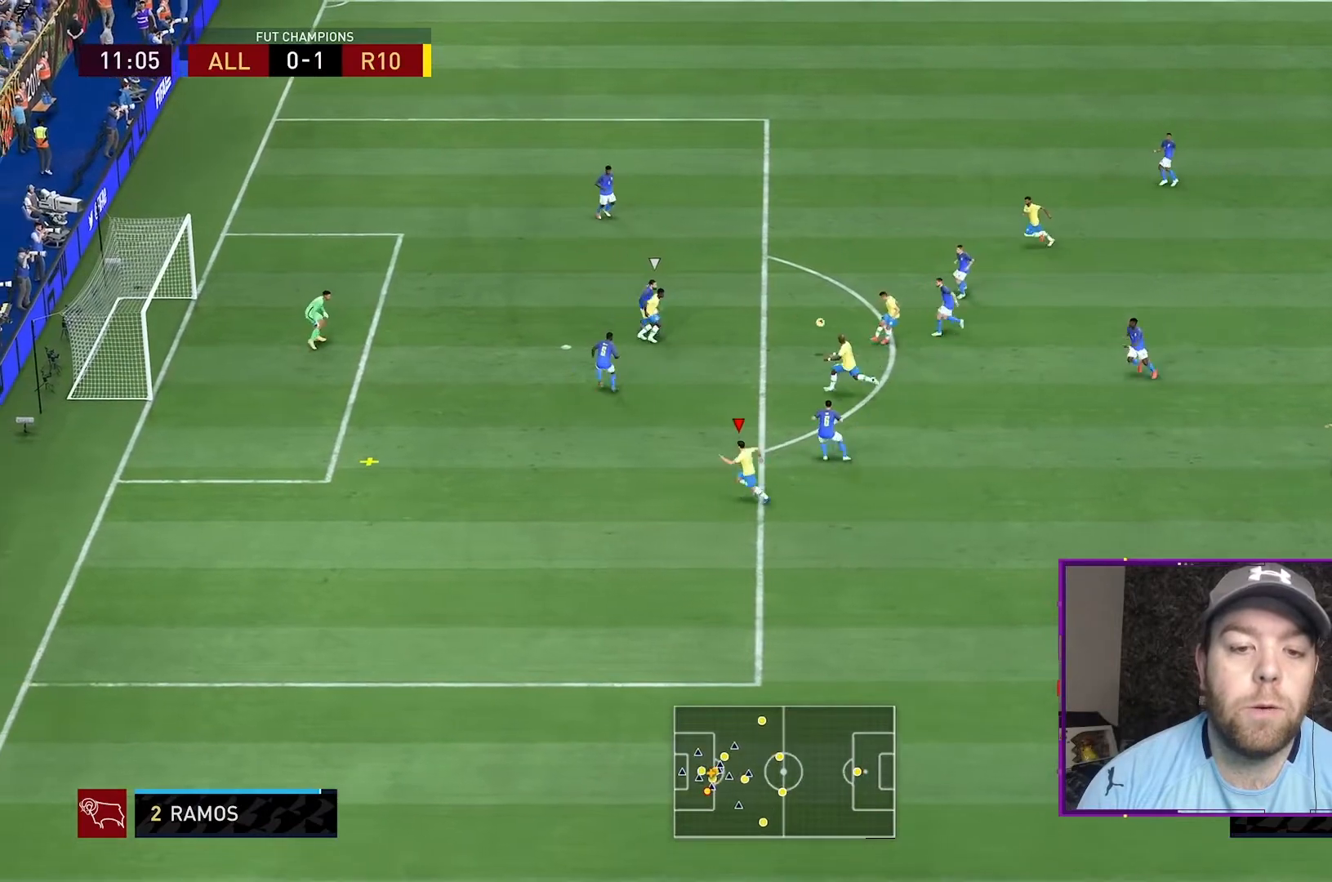
{"dt_ms": 500, "buttons": [], "left_stick": "up-left", "right_stick": "center", "events": [[267, "left_stick", "left"], [433, "left_stick", "up-left"]]}
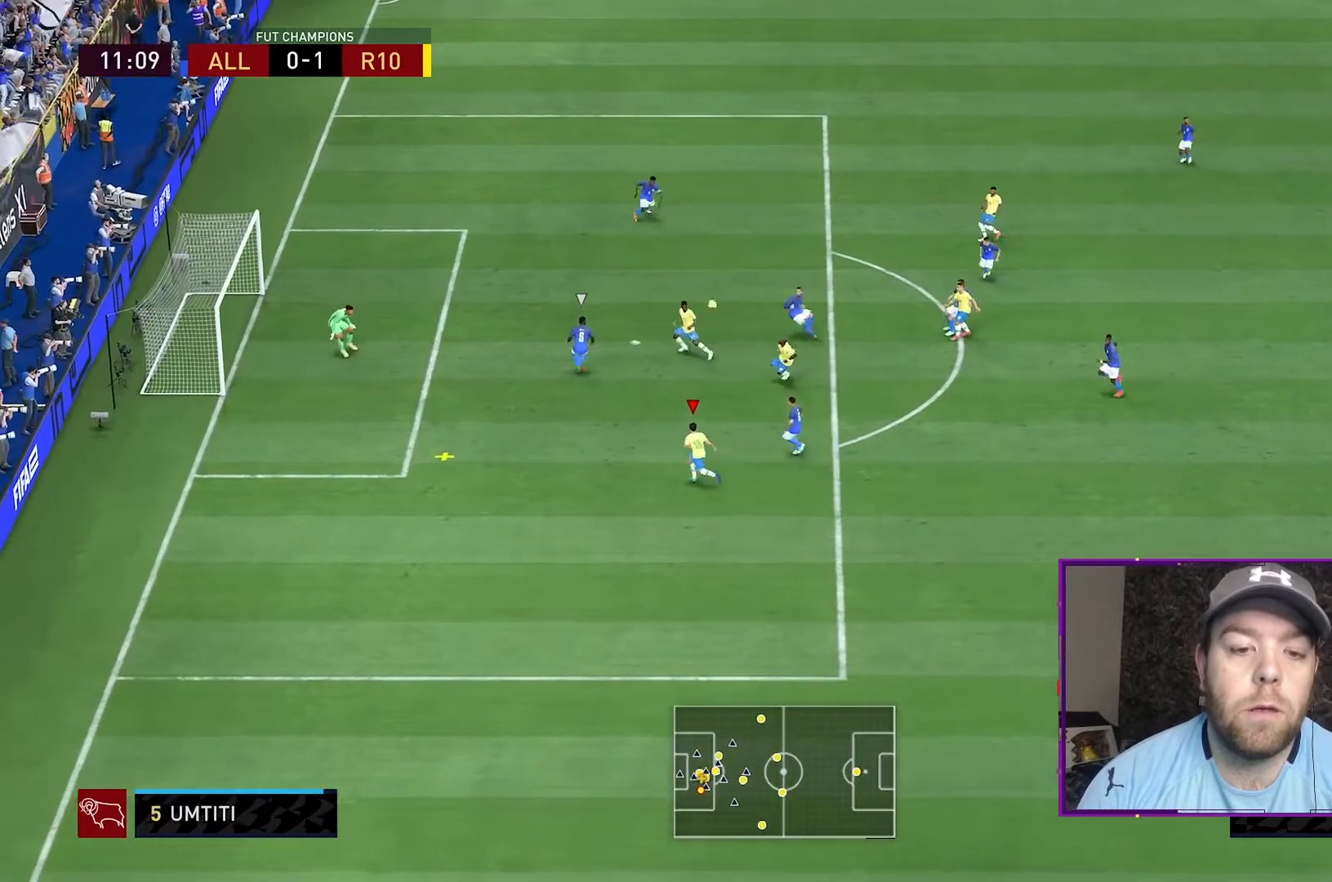
{"dt_ms": 500, "buttons": [], "left_stick": "up-left", "right_stick": "center", "events": [[233, "B", "down"], [467, "B", "up"]]}
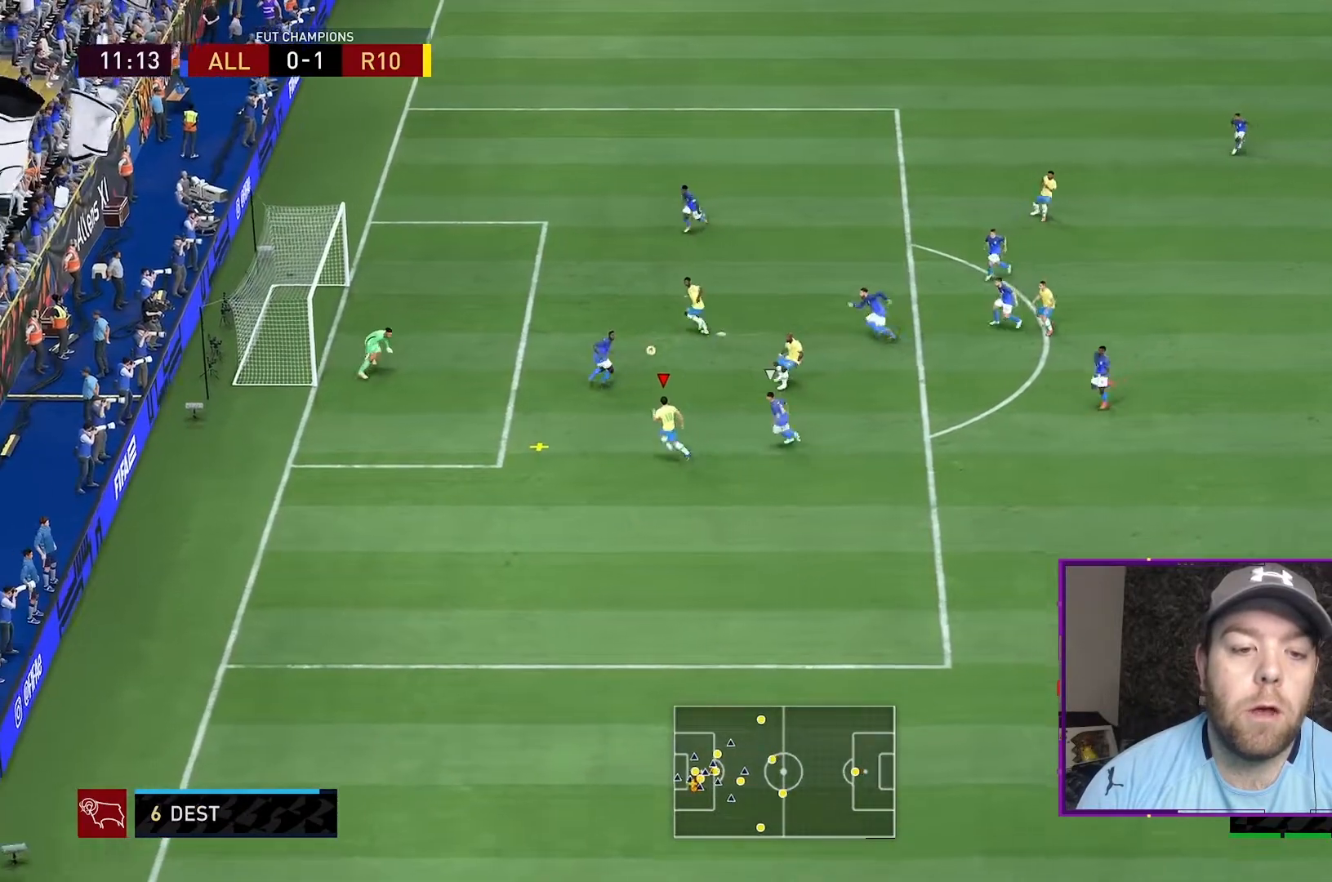
{"dt_ms": 500, "buttons": [], "left_stick": "up-left", "right_stick": "center", "events": []}
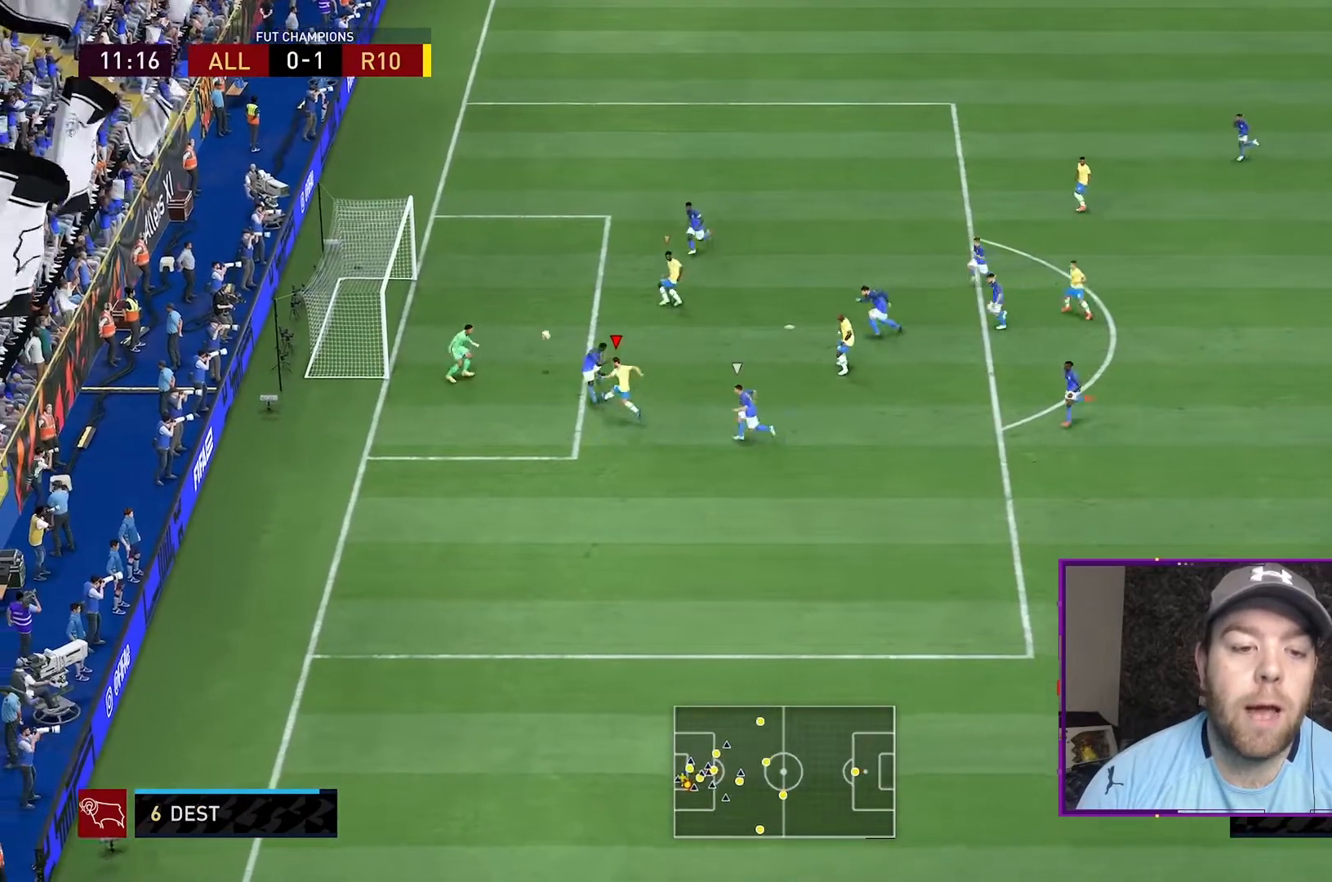
{"dt_ms": 500, "buttons": [], "left_stick": "left", "right_stick": "center", "events": [[433, "left_stick", "left"]]}
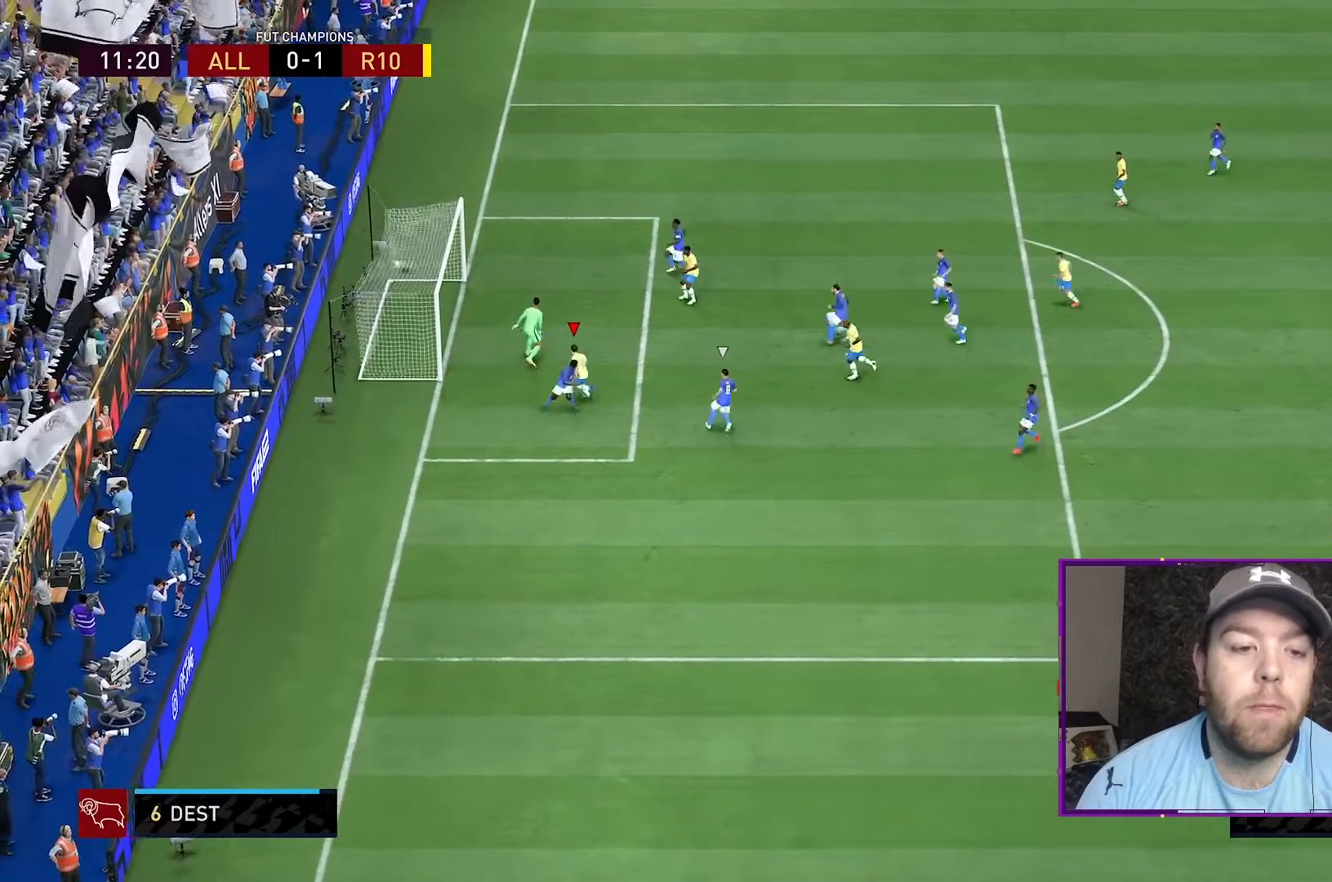
{"dt_ms": 500, "buttons": ["L1", "R2"], "left_stick": "down-left", "right_stick": "center", "events": [[100, "R2", "down"], [233, "left_stick", "down-left"], [500, "L1", "down"]]}
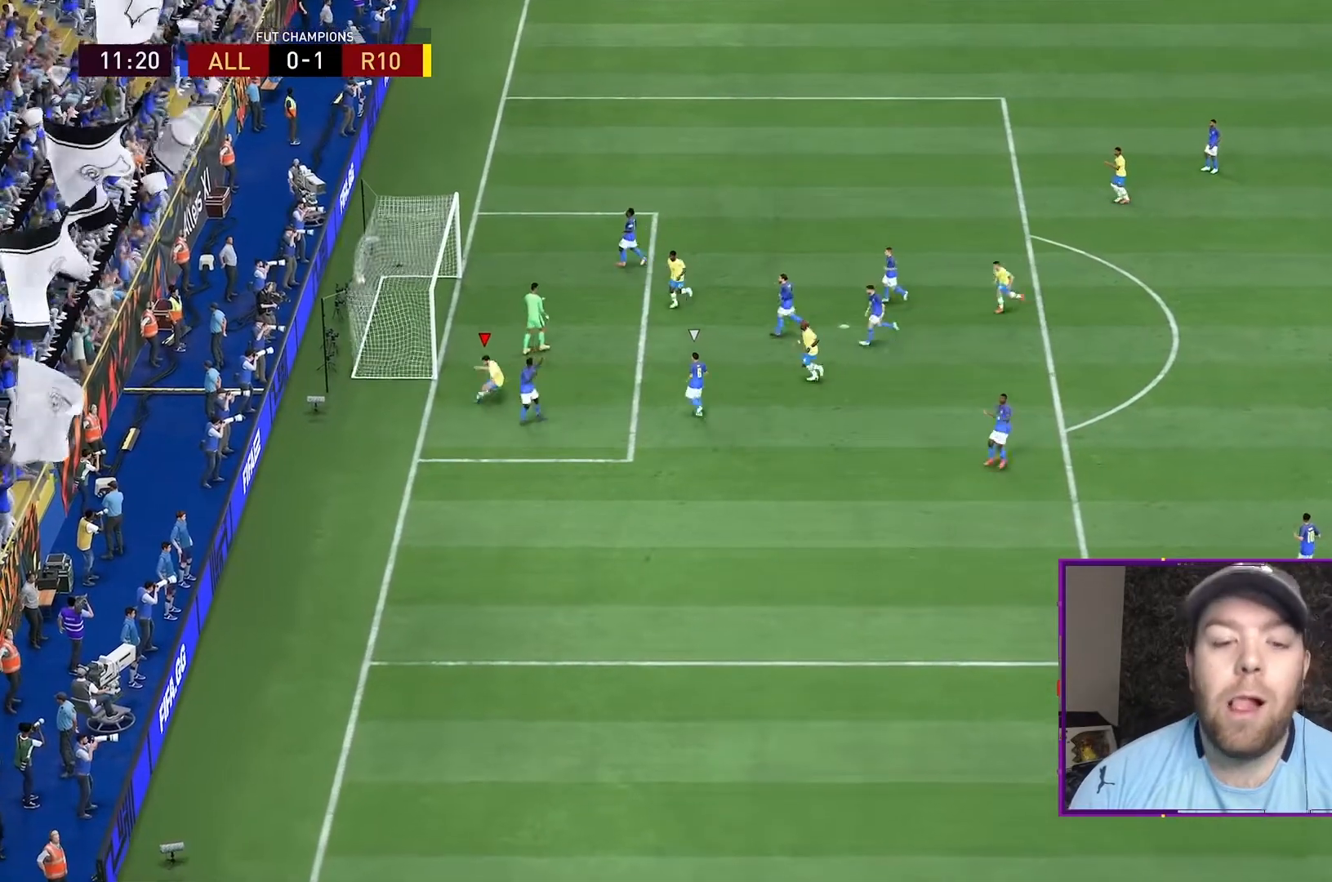
{"dt_ms": 500, "buttons": ["L1", "R1", "R2"], "left_stick": "down-left", "right_stick": "center", "events": [[100, "R1", "down"], [200, "L1", "up"], [200, "R1", "up"], [267, "L1", "down"], [267, "R1", "down"], [433, "L1", "up"], [500, "L1", "down"]]}
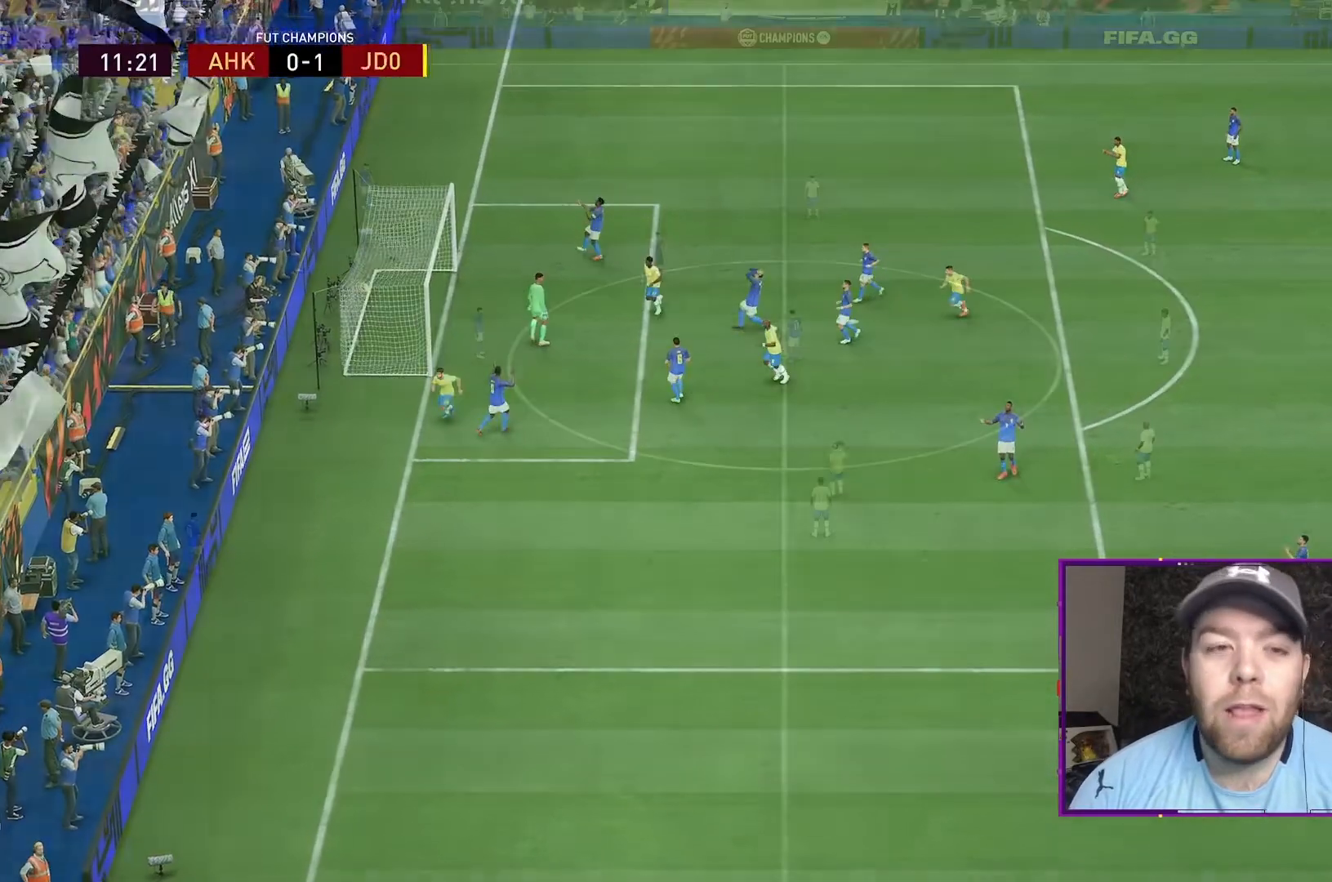
{"dt_ms": 500, "buttons": [], "left_stick": "down-left", "right_stick": "center", "events": [[333, "R1", "up"], [400, "L1", "up"], [433, "R2", "up"]]}
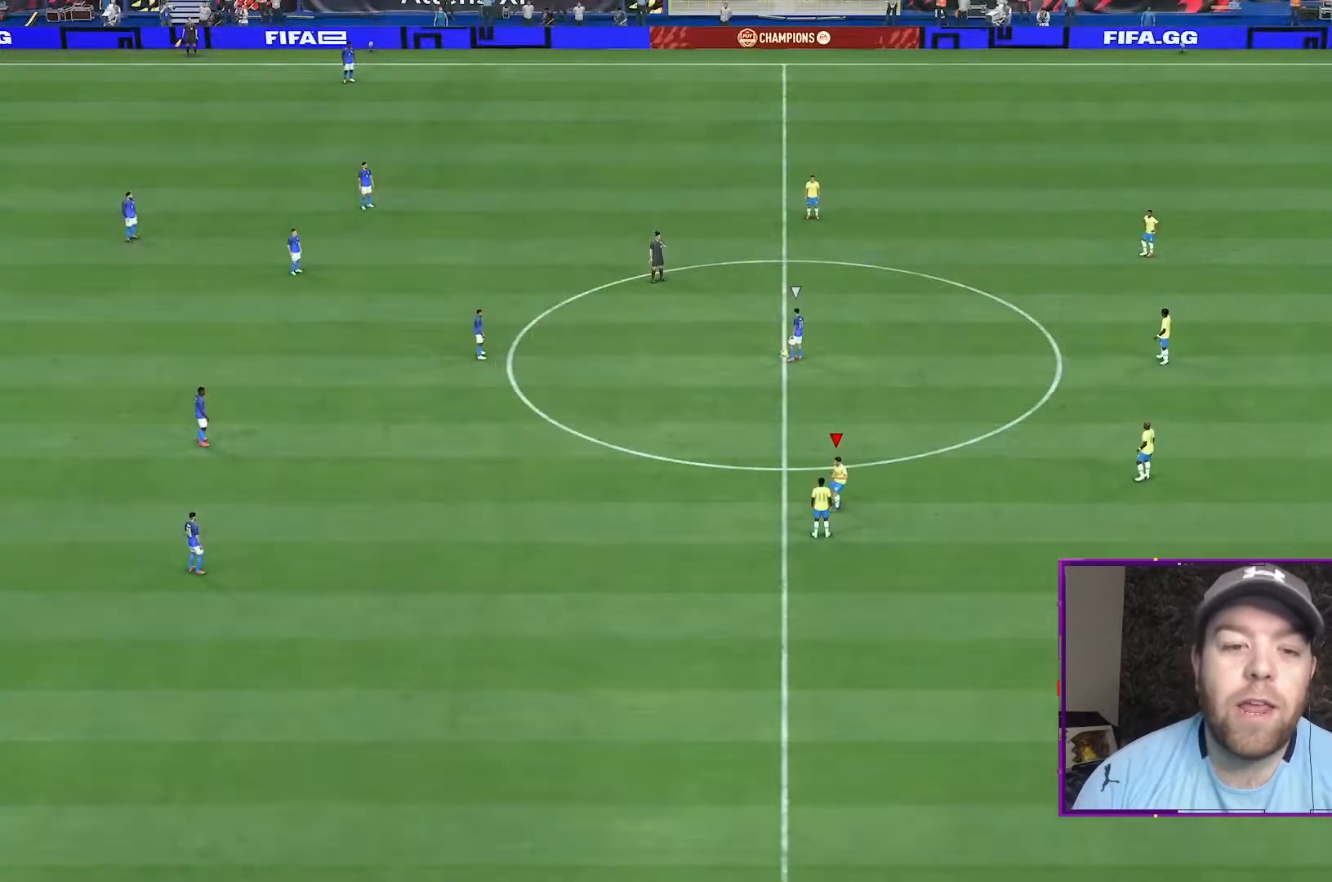
{"dt_ms": 500, "buttons": [], "left_stick": "center", "right_stick": "center", "events": [[367, "left_stick", "center"]]}
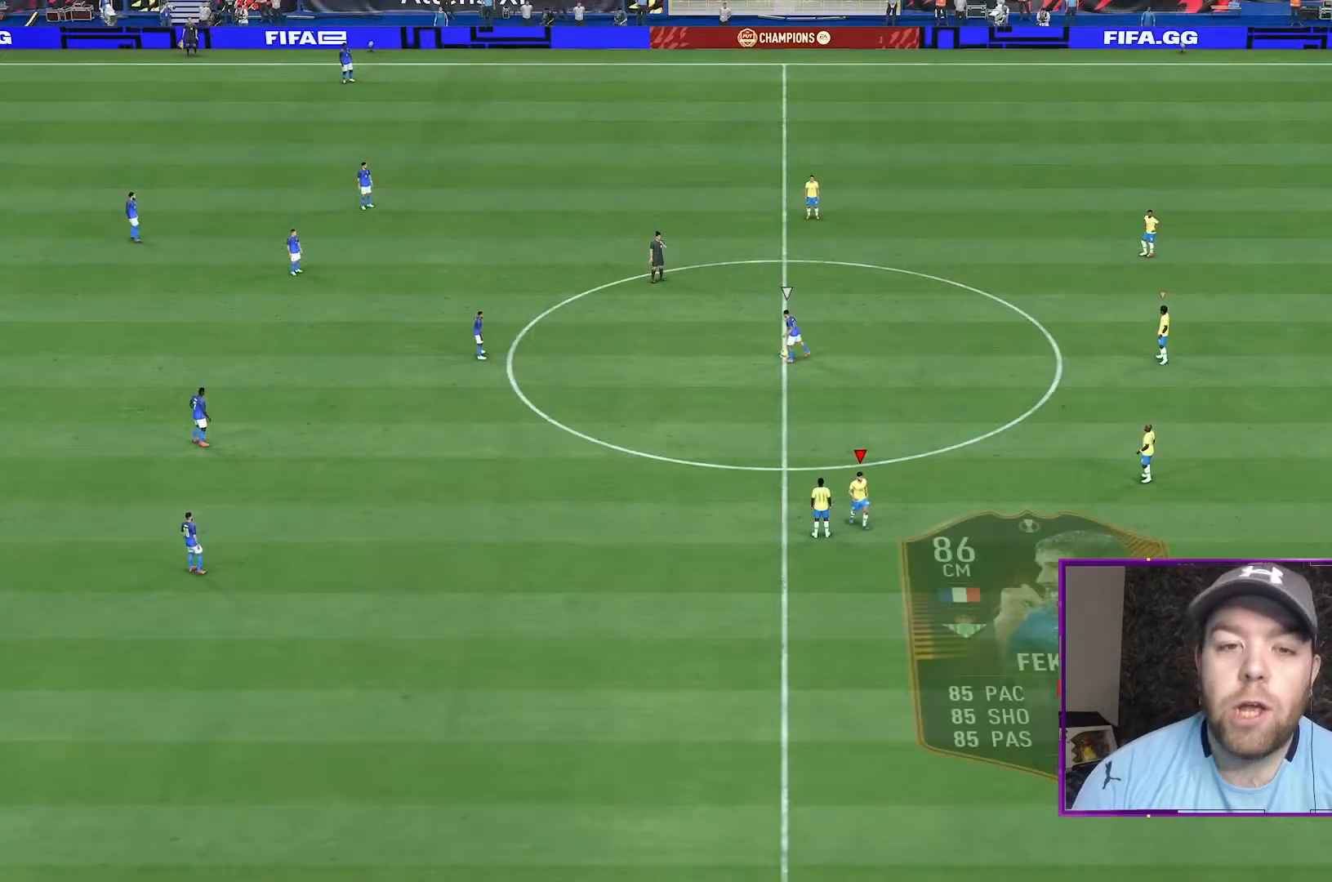
{"dt_ms": 500, "buttons": [], "left_stick": "center", "right_stick": "center", "events": [[200, "left_stick", "left"], [433, "left_stick", "center"]]}
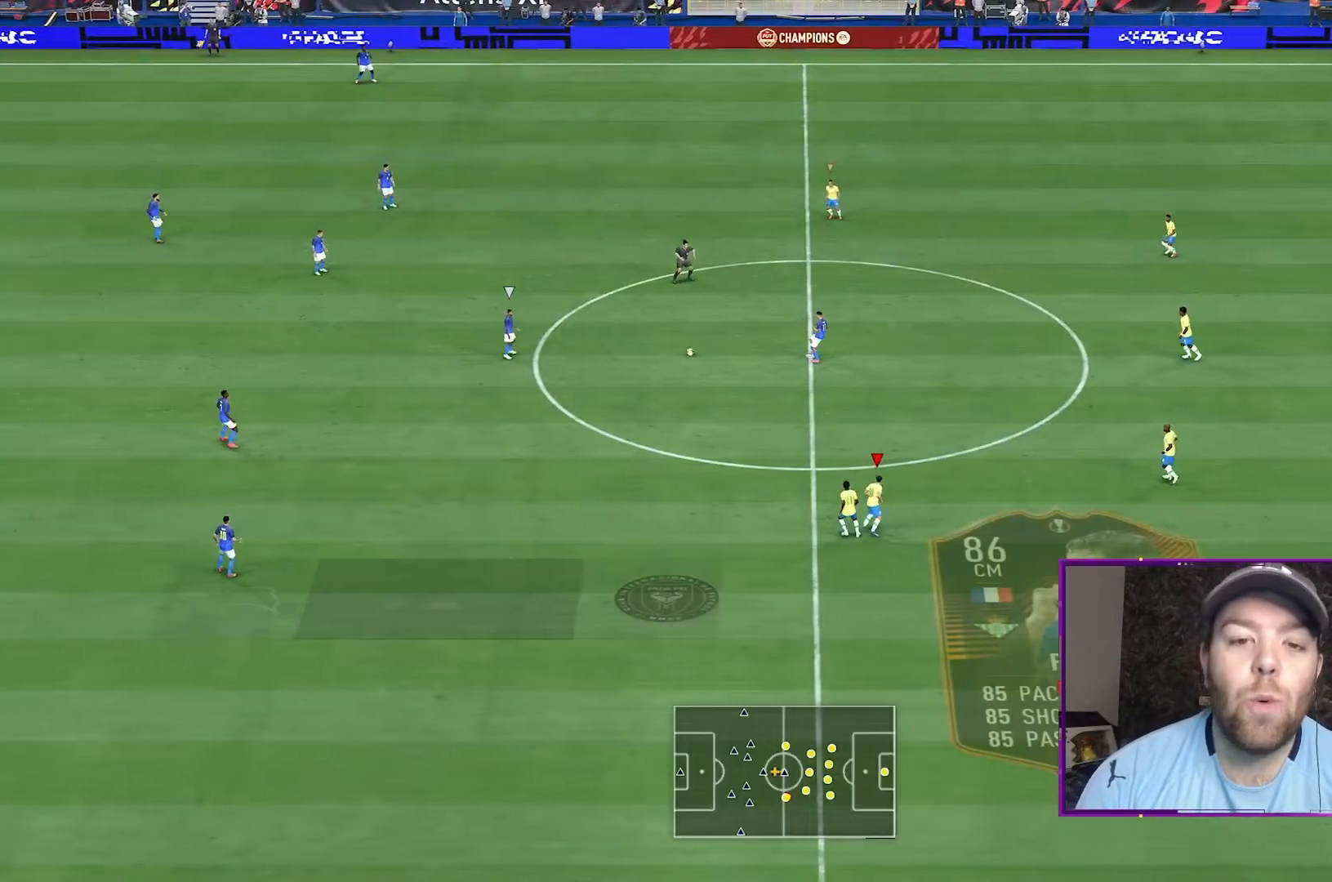
{"dt_ms": 500, "buttons": [], "left_stick": "left", "right_stick": "center", "events": [[500, "left_stick", "left"]]}
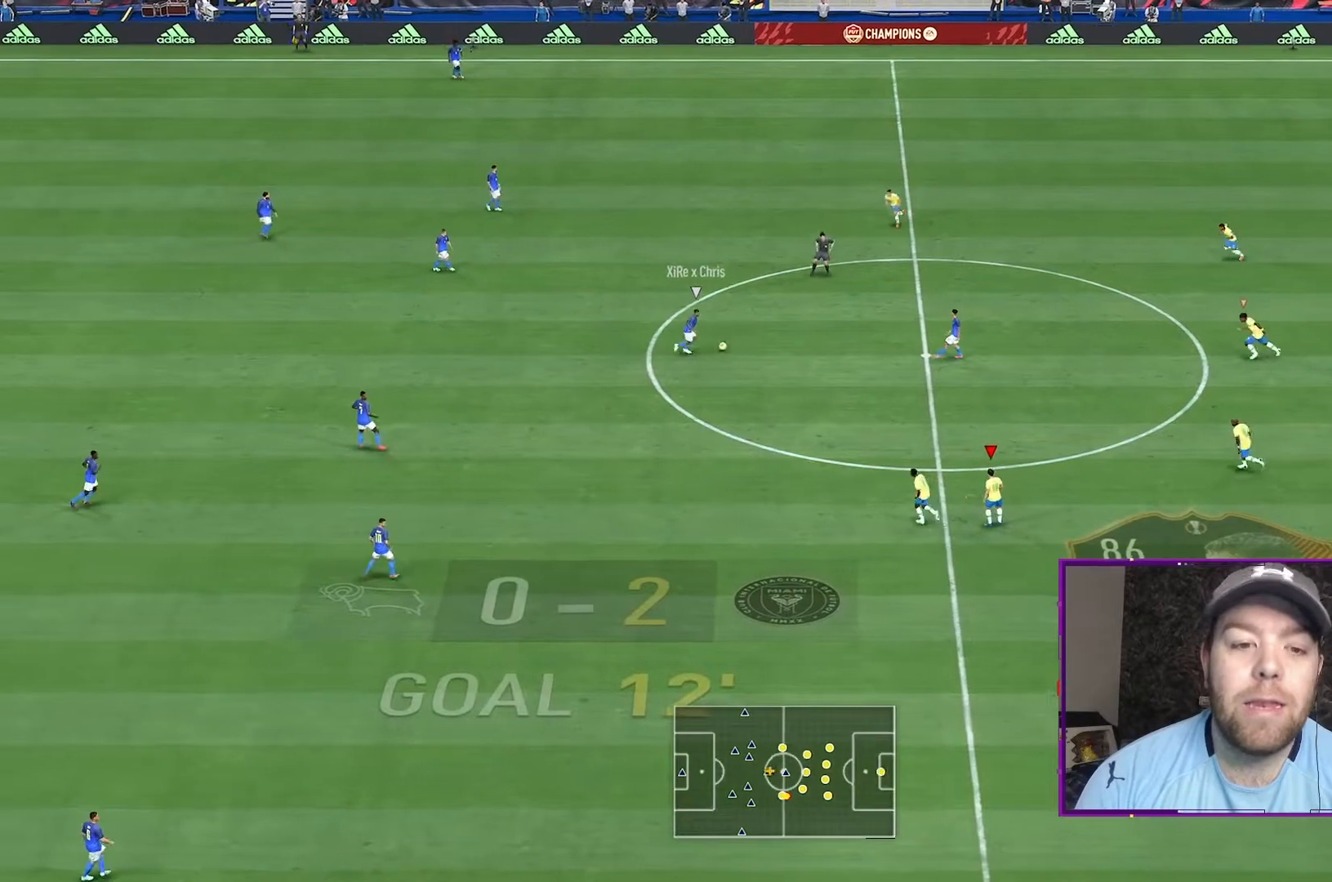
{"dt_ms": 500, "buttons": ["DPAD_DOWN"], "left_stick": "left", "right_stick": "center", "events": [[433, "DPAD_DOWN", "down"]]}
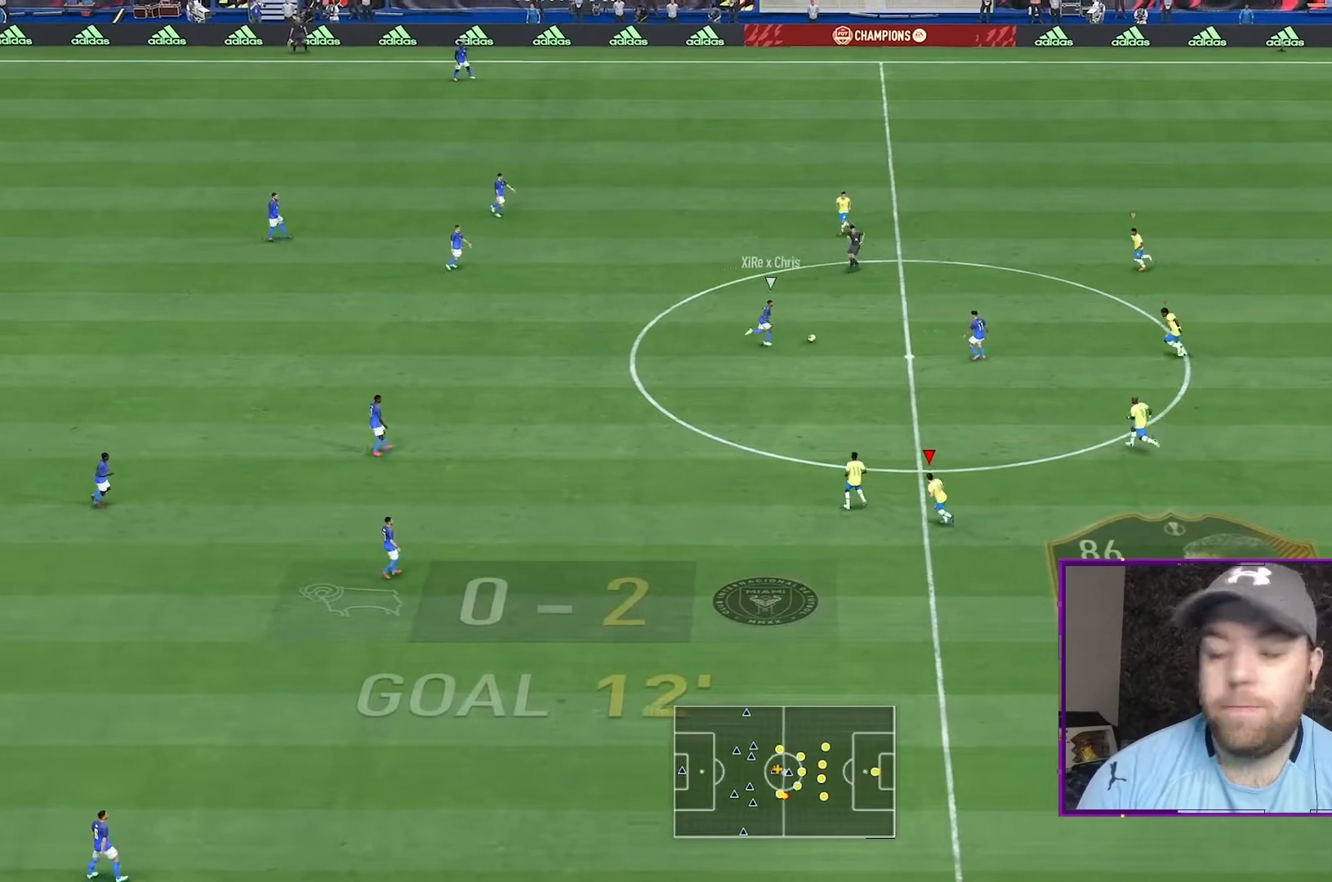
{"dt_ms": 500, "buttons": ["R2"], "left_stick": "left", "right_stick": "center", "events": [[33, "DPAD_DOWN", "up"], [100, "R2", "down"]]}
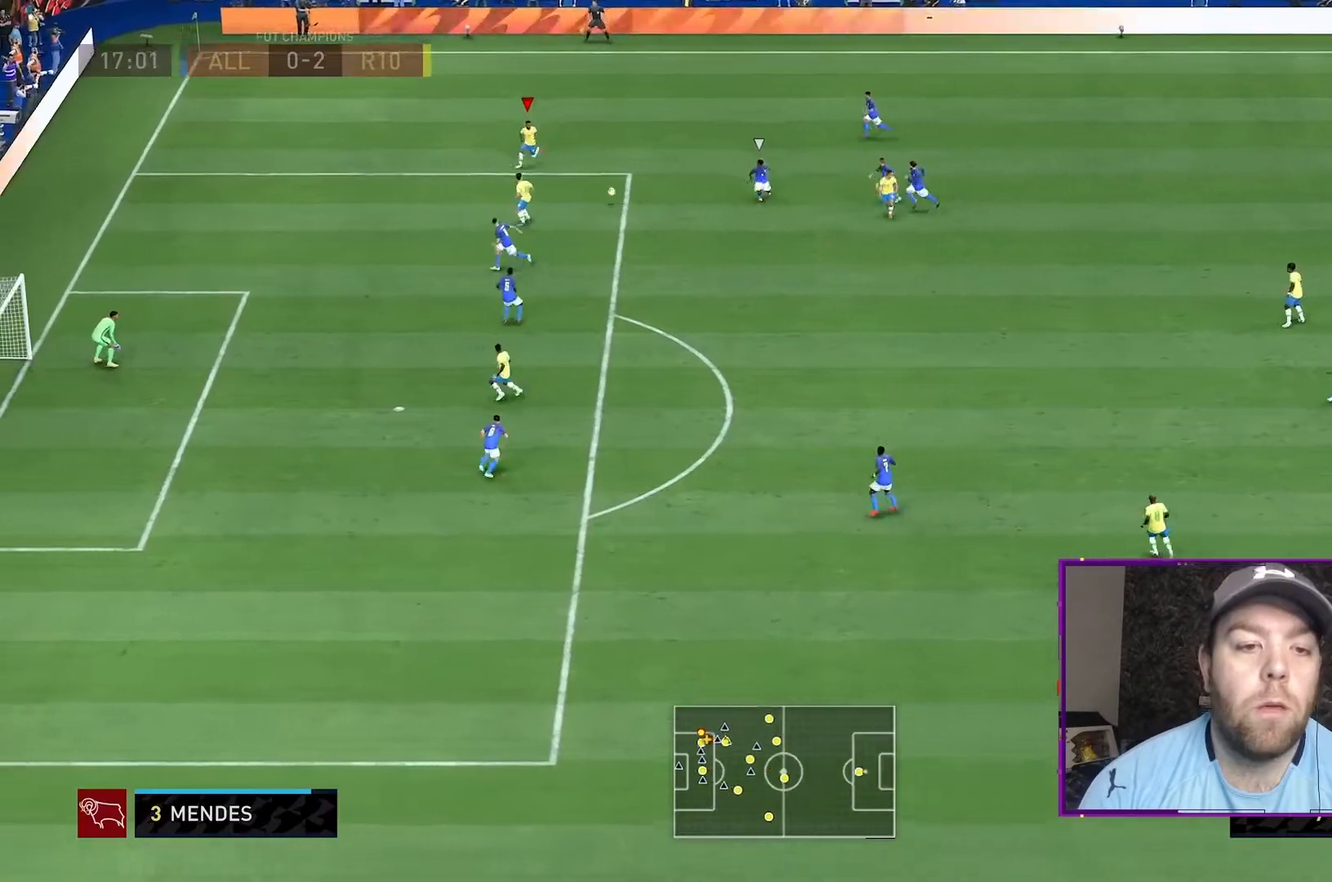
{"dt_ms": 500, "buttons": ["R2"], "left_stick": "left", "right_stick": "center", "events": []}
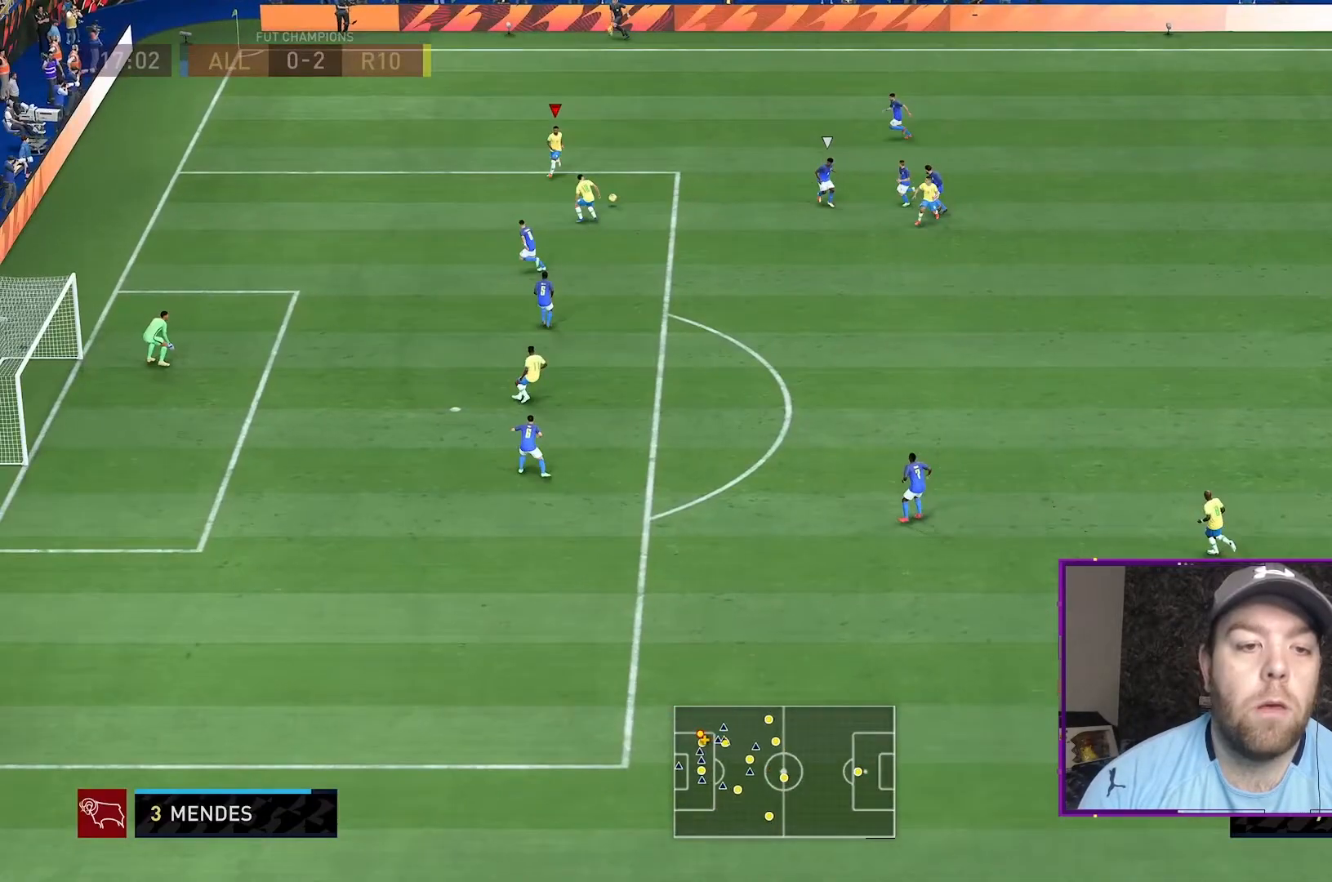
{"dt_ms": 500, "buttons": ["R2"], "left_stick": "left", "right_stick": "center", "events": []}
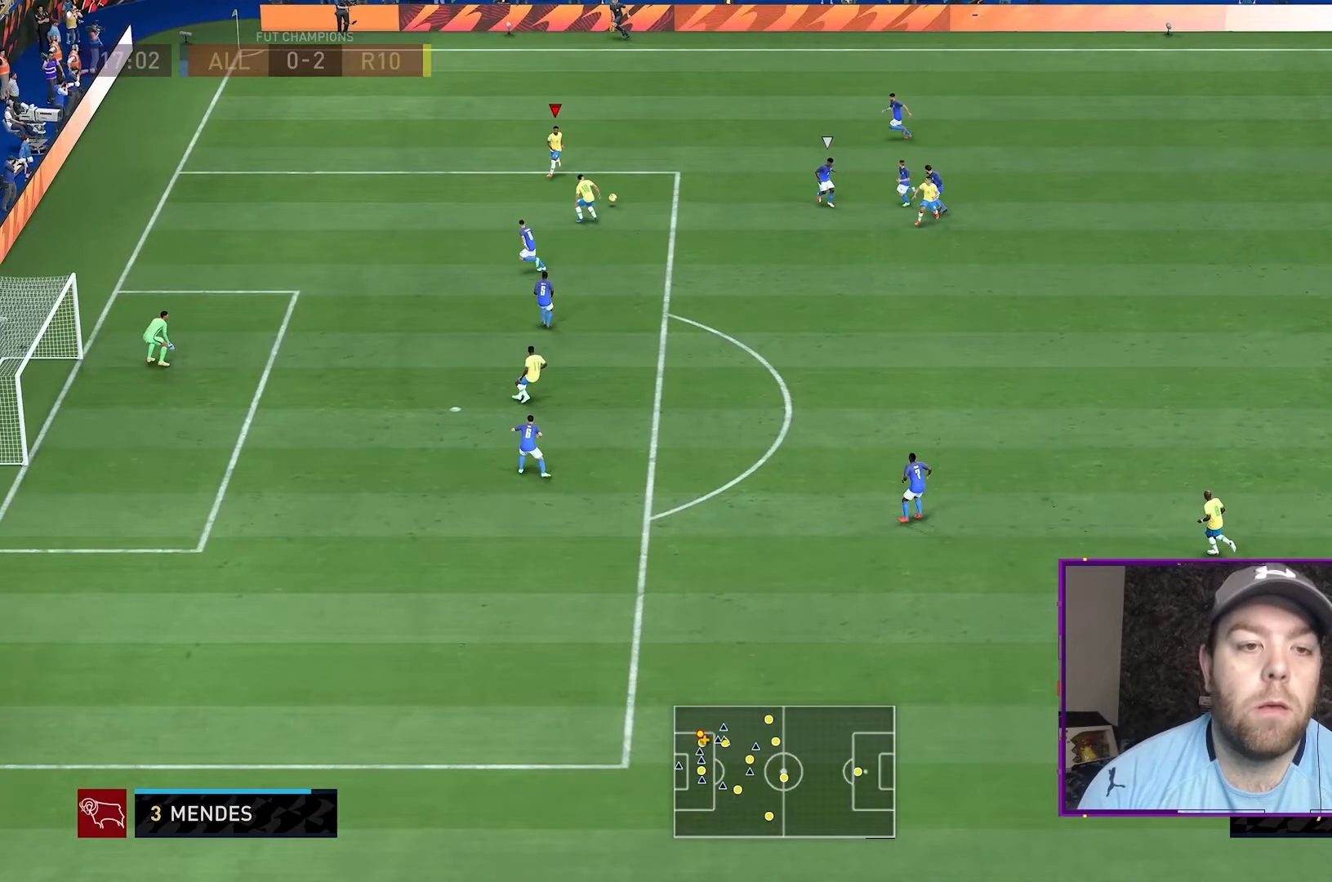
{"dt_ms": 500, "buttons": ["R2"], "left_stick": "left", "right_stick": "center", "events": []}
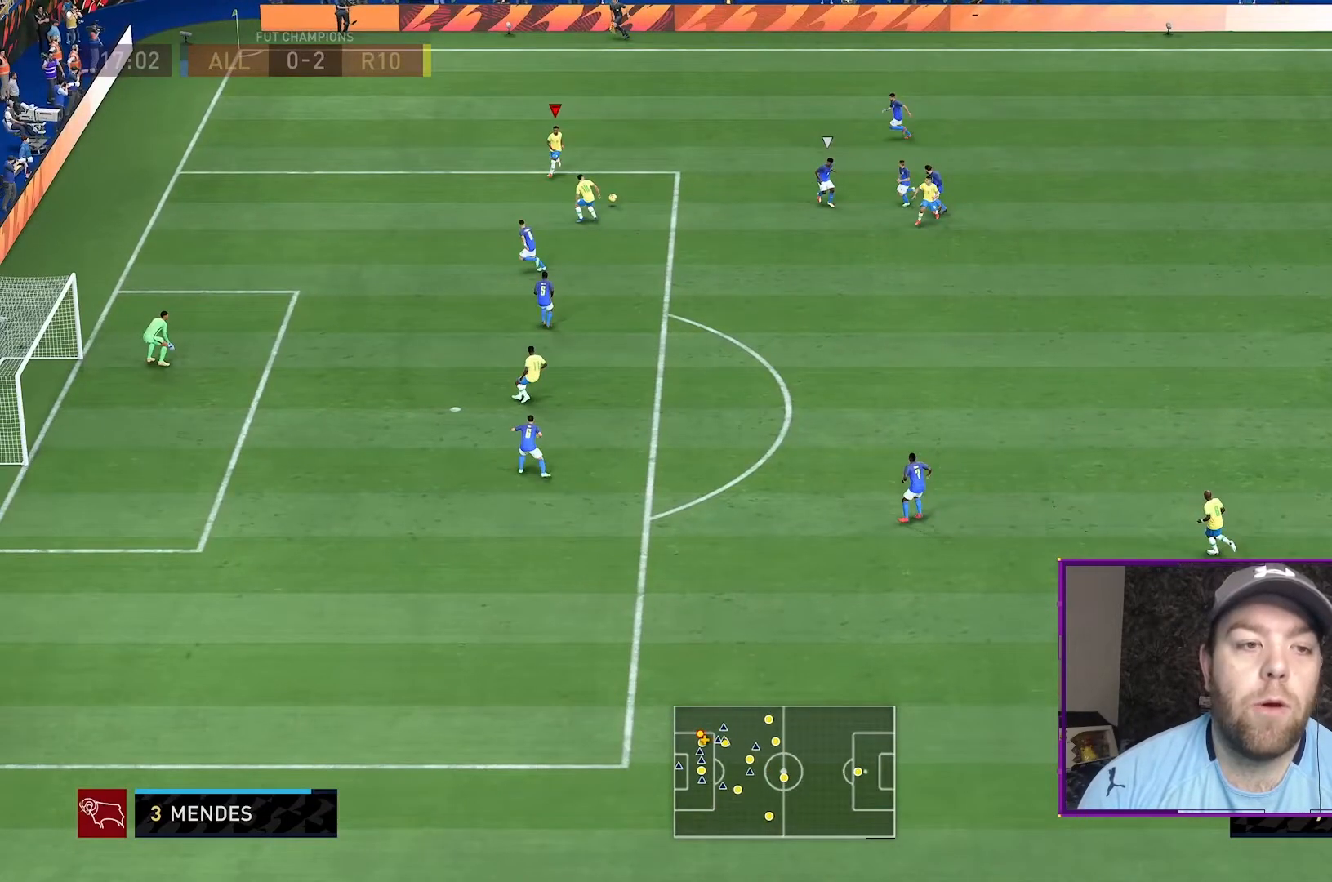
{"dt_ms": 500, "buttons": ["R2"], "left_stick": "left", "right_stick": "center", "events": []}
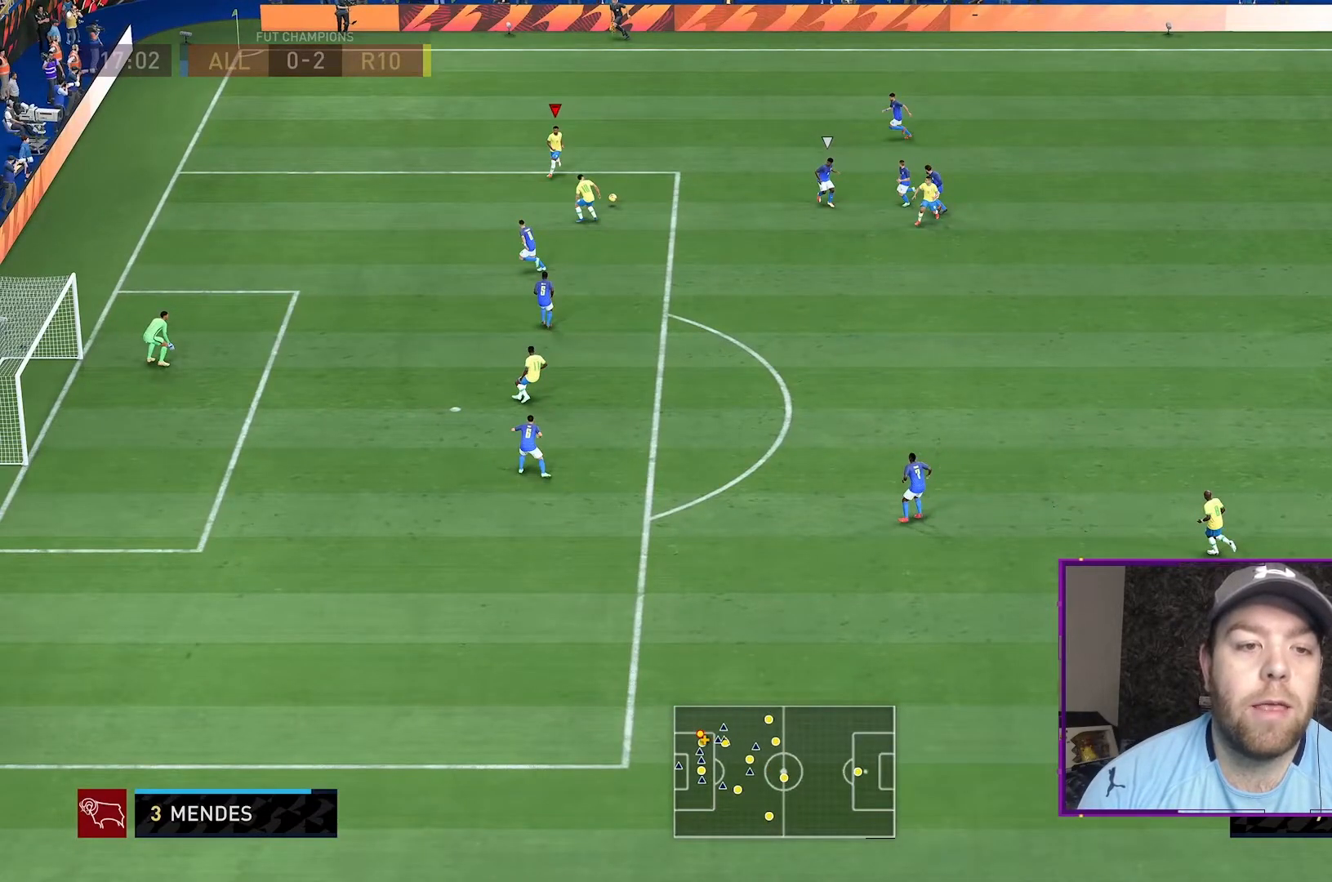
{"dt_ms": 500, "buttons": [], "left_stick": "down", "right_stick": "center", "events": [[200, "R2", "up"], [200, "left_stick", "down"]]}
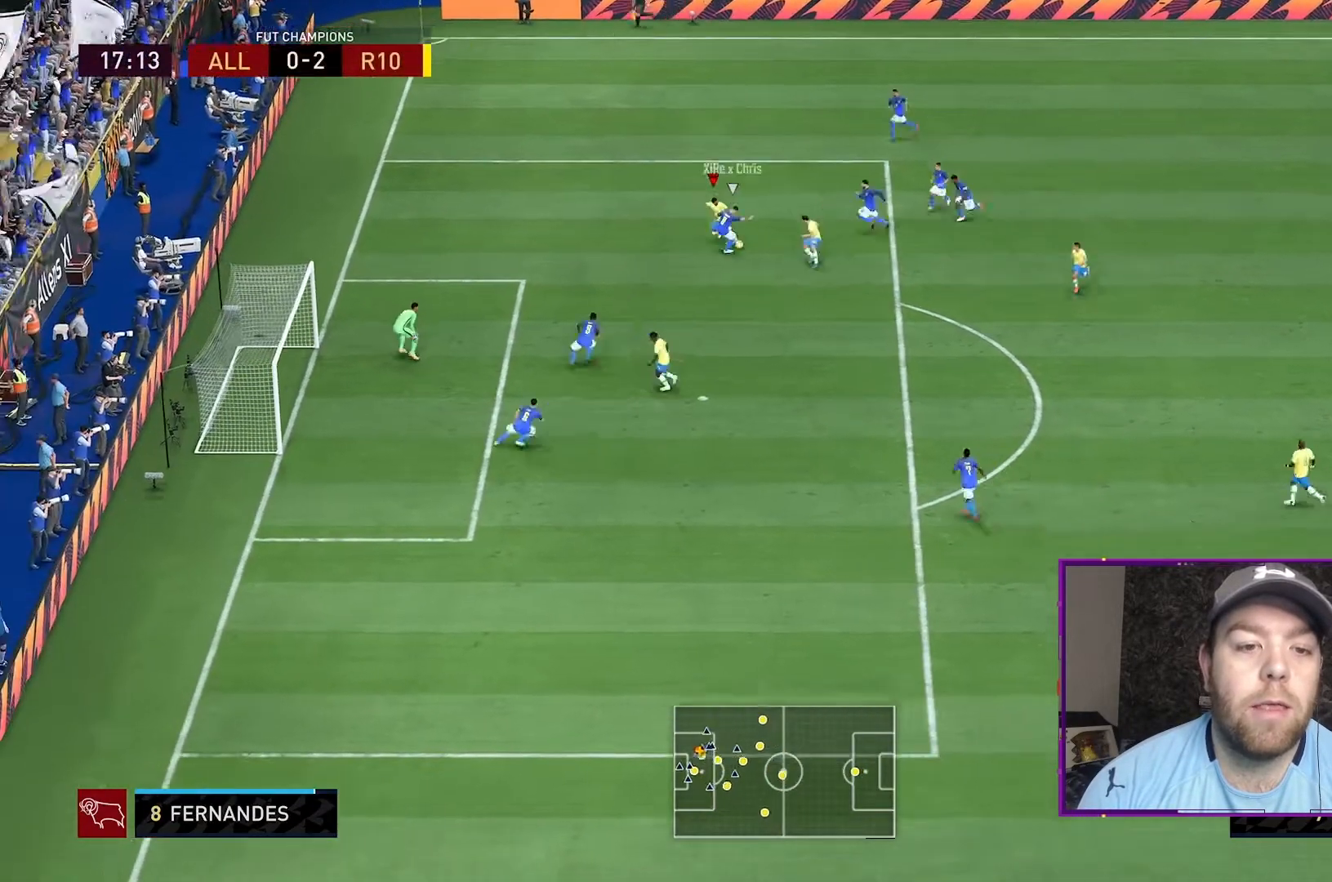
{"dt_ms": 500, "buttons": [], "left_stick": "down", "right_stick": "center", "events": []}
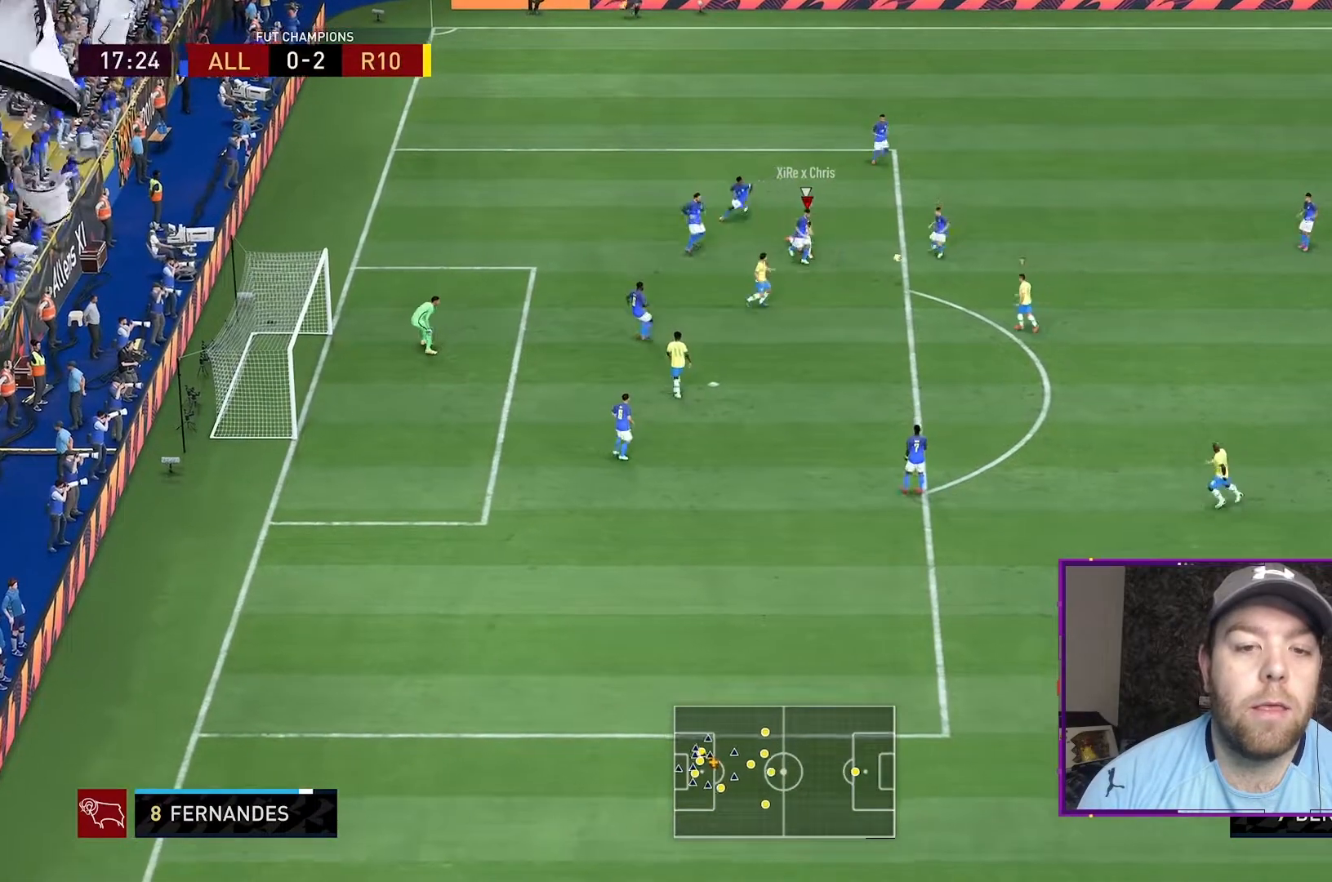
{"dt_ms": 500, "buttons": [], "left_stick": "down", "right_stick": "center", "events": []}
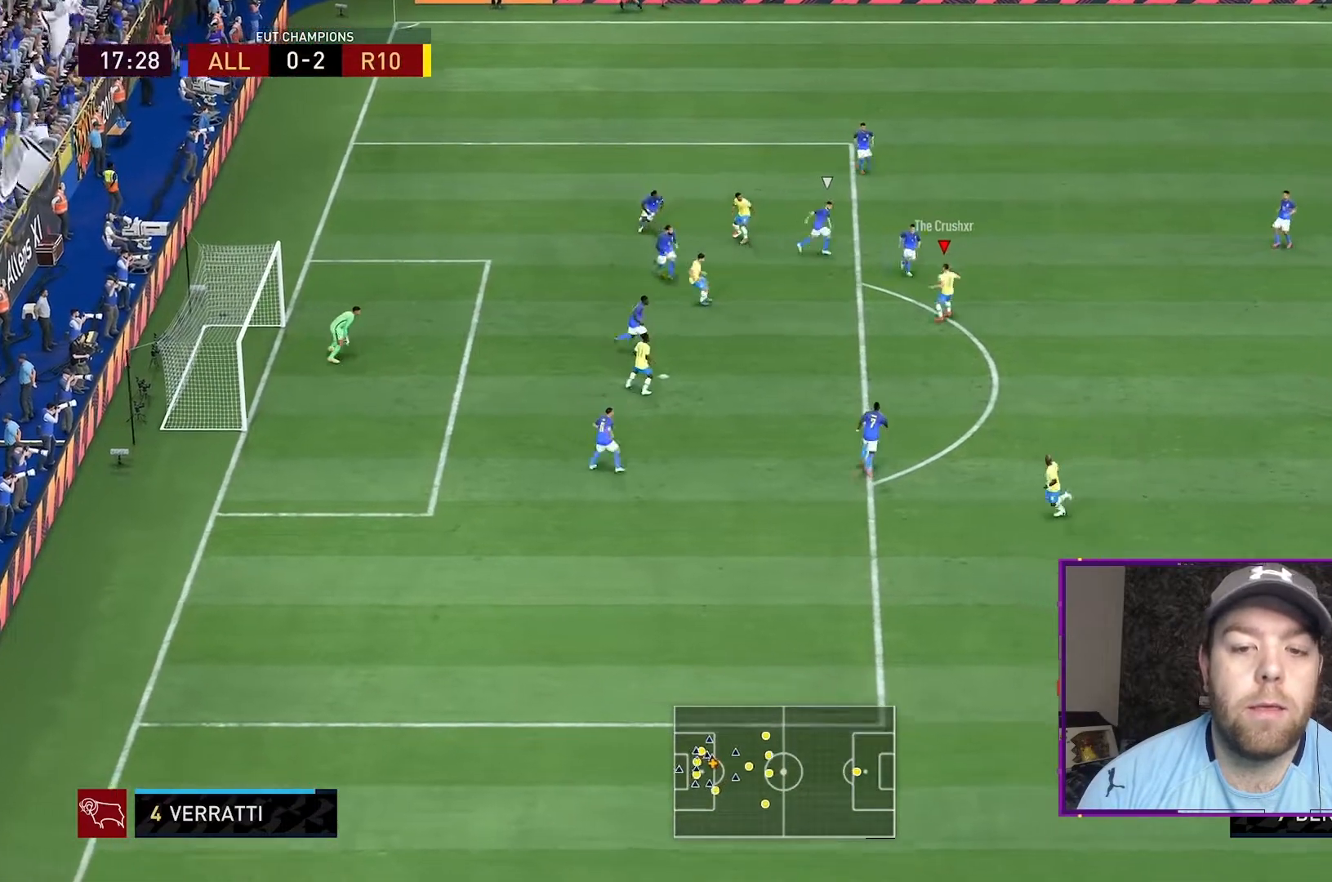
{"dt_ms": 500, "buttons": [], "left_stick": "down-left", "right_stick": "center", "events": [[67, "left_stick", "right"], [200, "left_stick", "down"], [333, "left_stick", "down-left"]]}
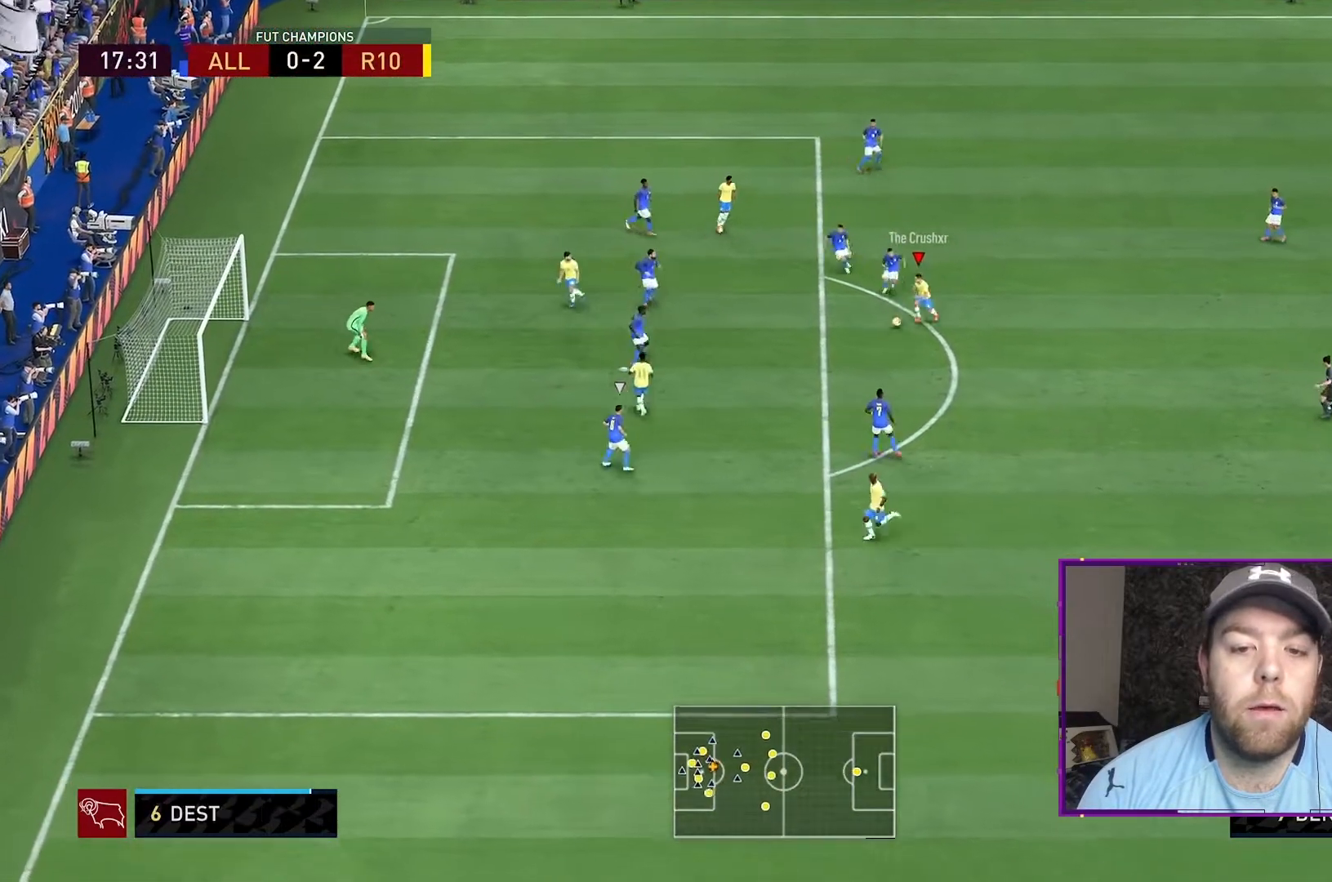
{"dt_ms": 1000, "buttons": [], "left_stick": "down-left", "right_stick": "center"}
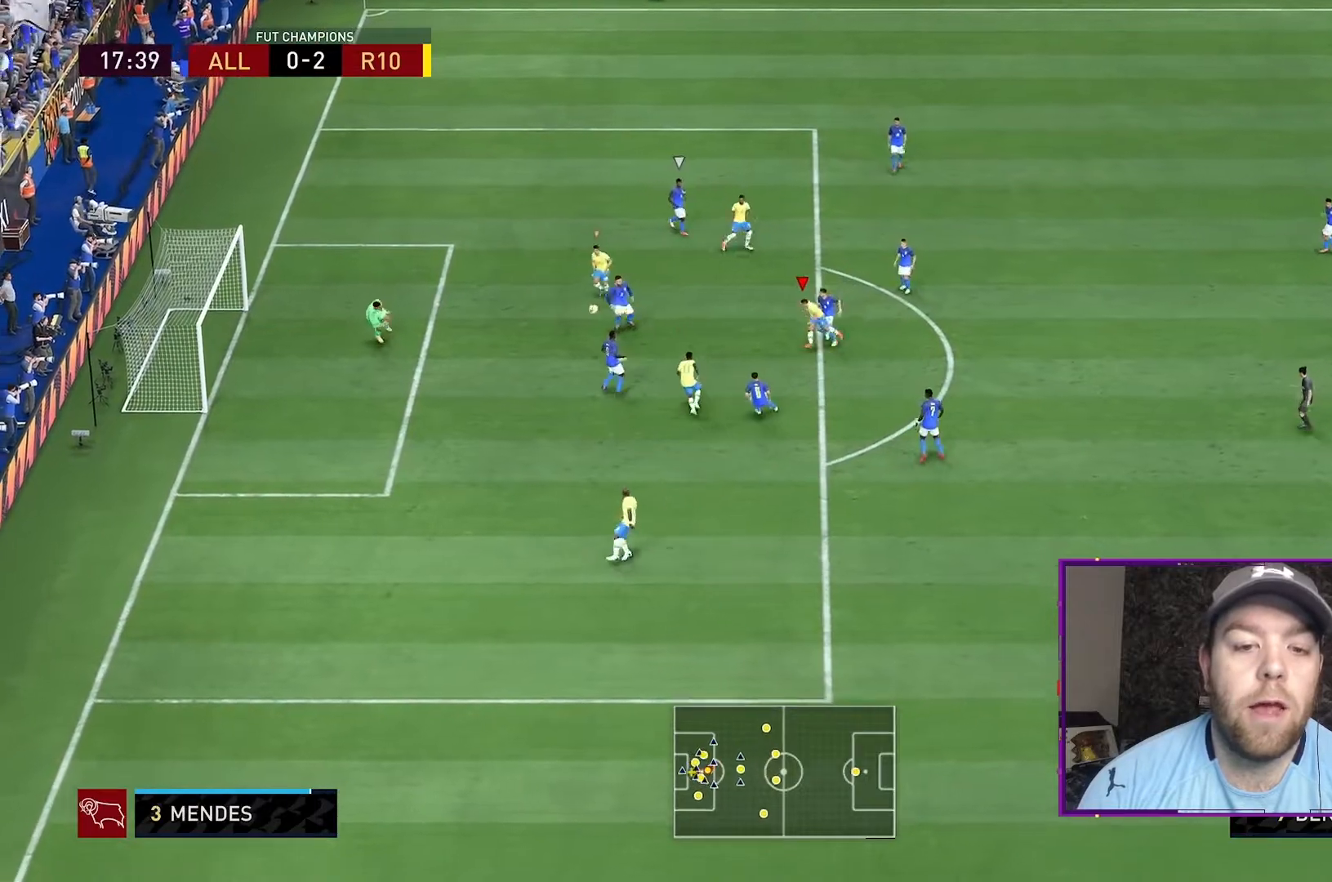
{"dt_ms": 500, "buttons": [], "left_stick": "left", "right_stick": "center", "events": [[467, "left_stick", "left"]]}
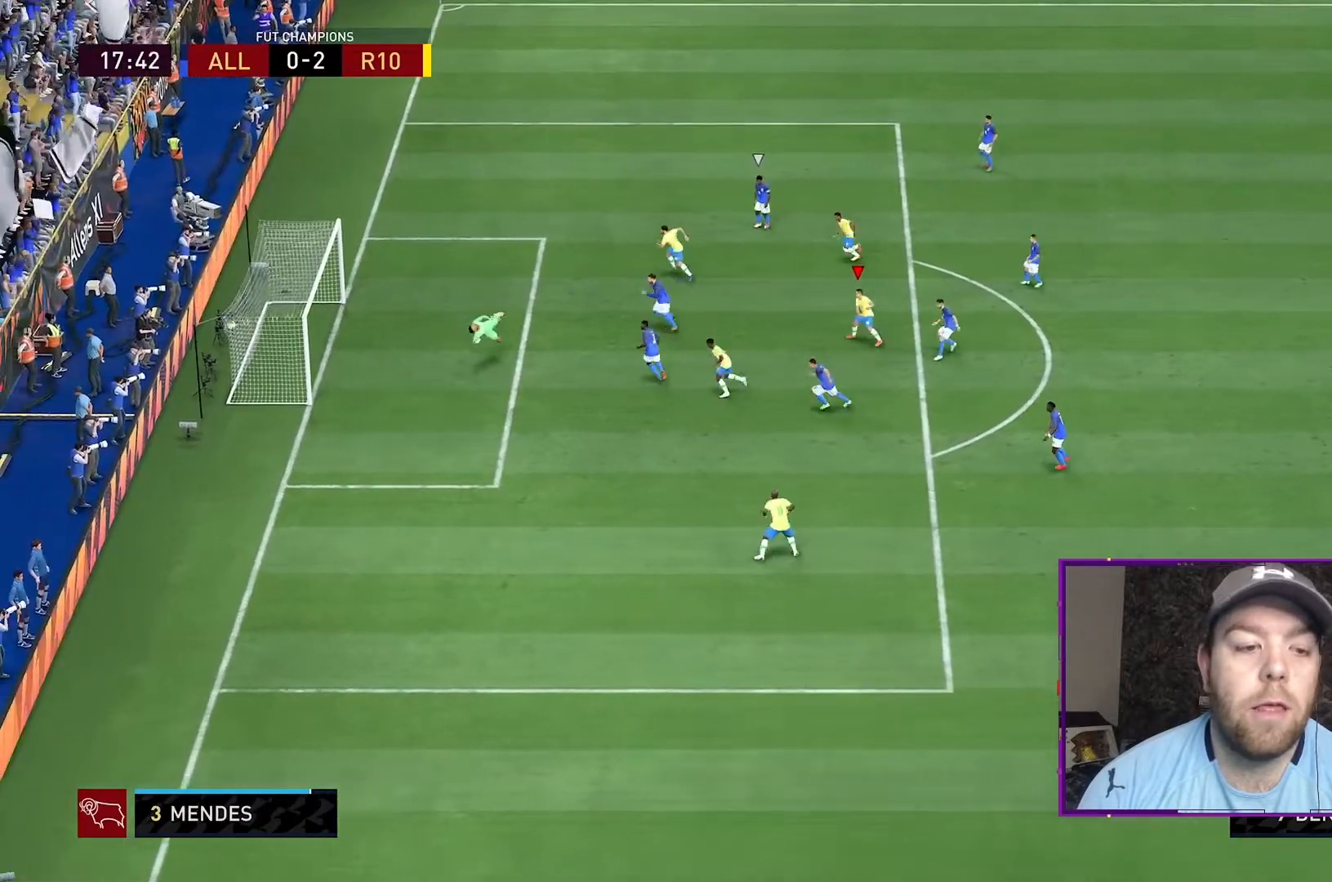
{"dt_ms": 500, "buttons": [], "left_stick": "up-left", "right_stick": "center", "events": [[367, "left_stick", "up-left"]]}
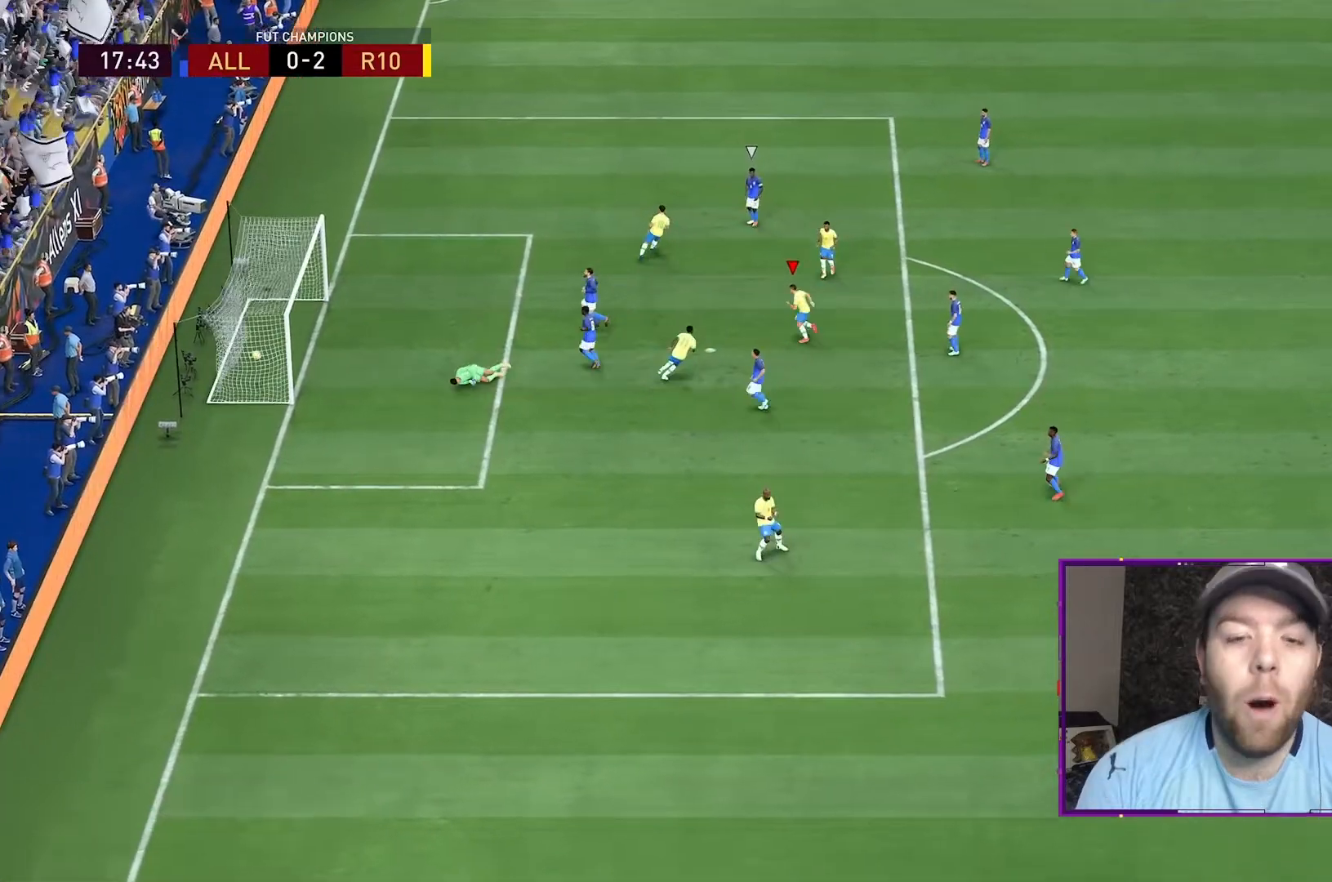
{"dt_ms": 500, "buttons": [], "left_stick": "up-left", "right_stick": "center", "events": []}
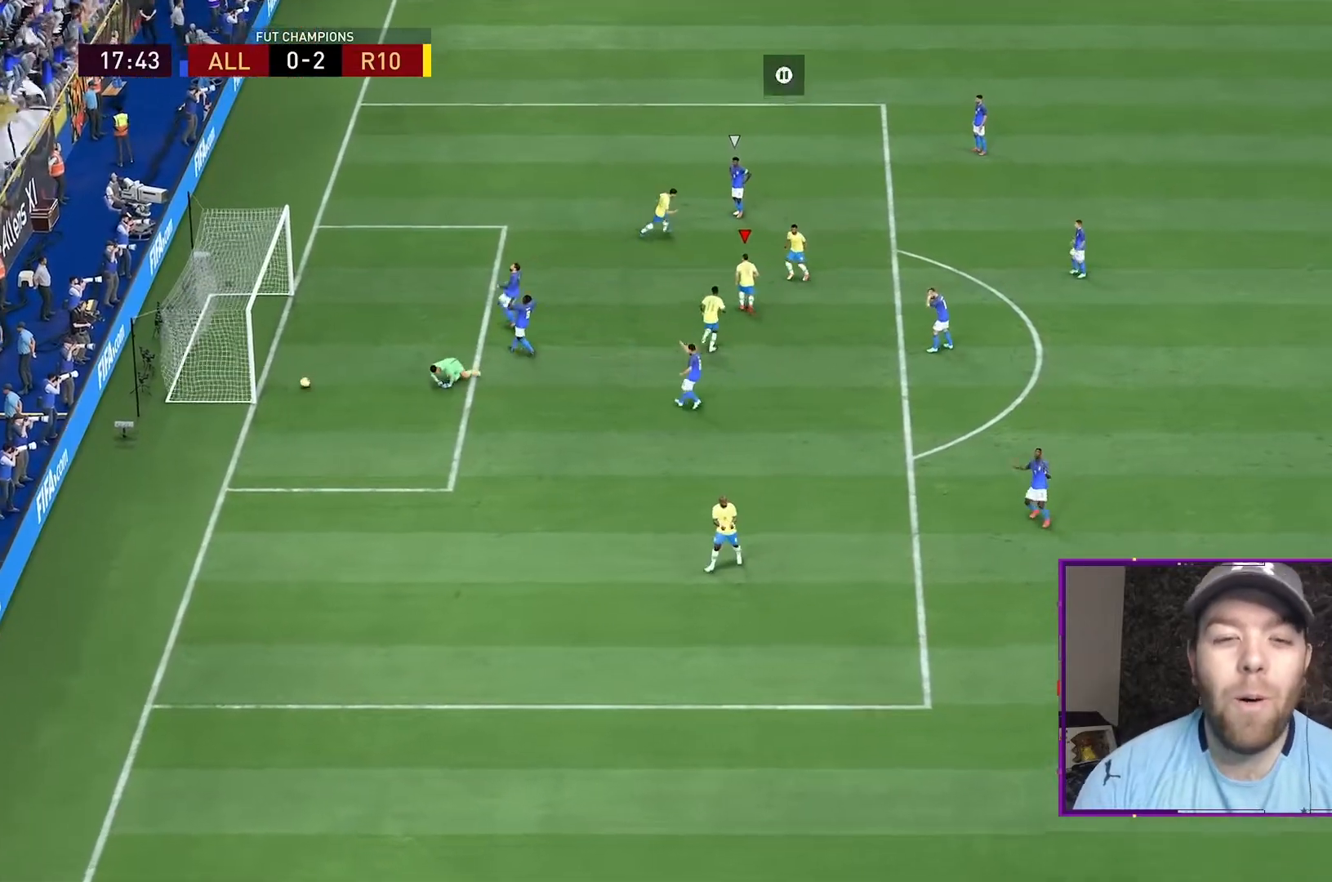
{"dt_ms": 500, "buttons": ["R1"], "left_stick": "up-left", "right_stick": "center", "events": [[333, "L1", "down"], [433, "L1", "up"], [467, "L1", "down"], [467, "R1", "down"], [500, "L1", "up"]]}